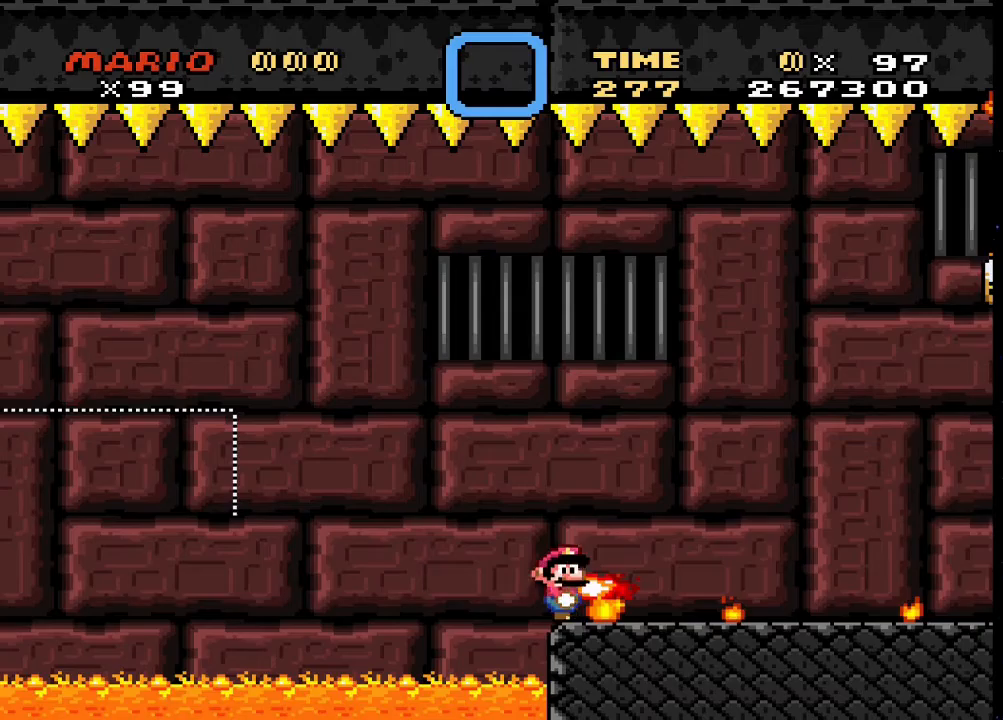
Gameplay with a controller (PlayStation layout); each line is a JSON object with the inputs held at the frame after it (dt_ms = milliseconds from this image to that frame). "events" lists button and stick changes between this image and that frame as [ms after this image, input, new state], when the widget could be followed in between. Not read: left_stick right_stick.
{"dt_ms": 500, "buttons": ["SQUARE", "DPAD_RIGHT"], "events": [[100, "SQUARE", "down"], [100, "TRIANGLE", "up"]]}
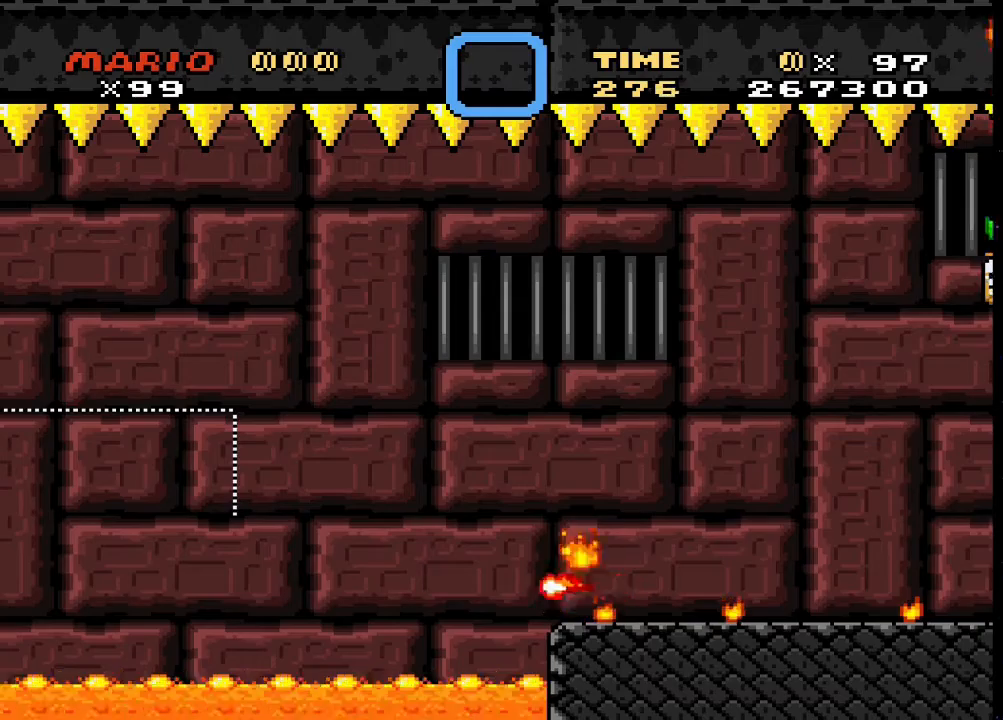
{"dt_ms": 500, "buttons": ["SQUARE", "DPAD_RIGHT"], "events": []}
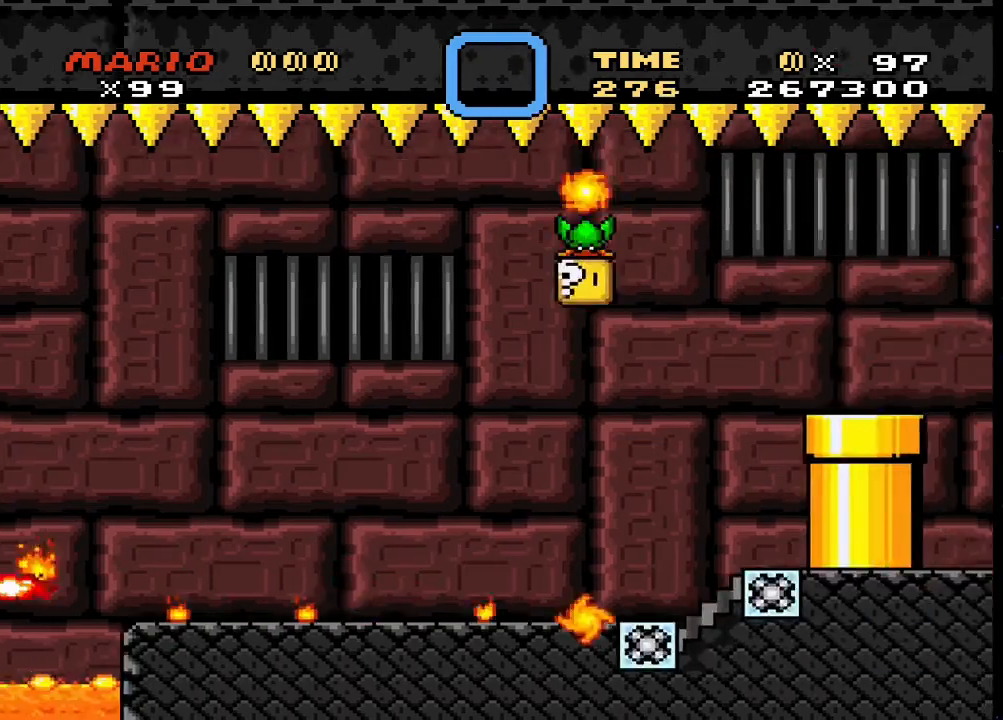
{"dt_ms": 500, "buttons": ["SQUARE", "DPAD_RIGHT"], "events": []}
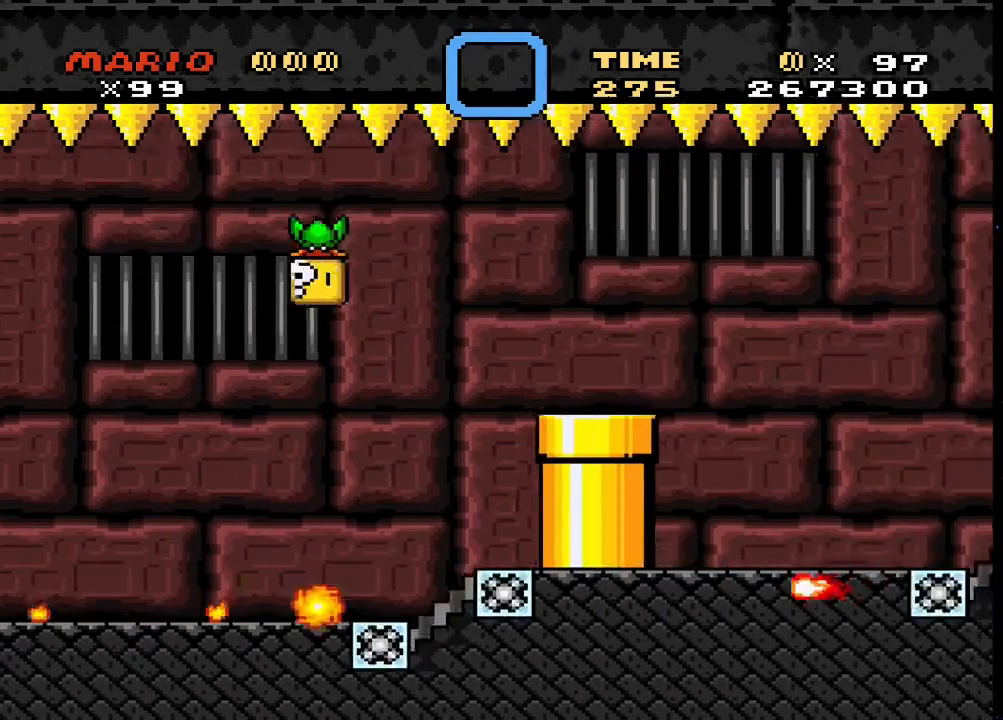
{"dt_ms": 500, "buttons": ["SQUARE"], "events": [[233, "DPAD_RIGHT", "up"]]}
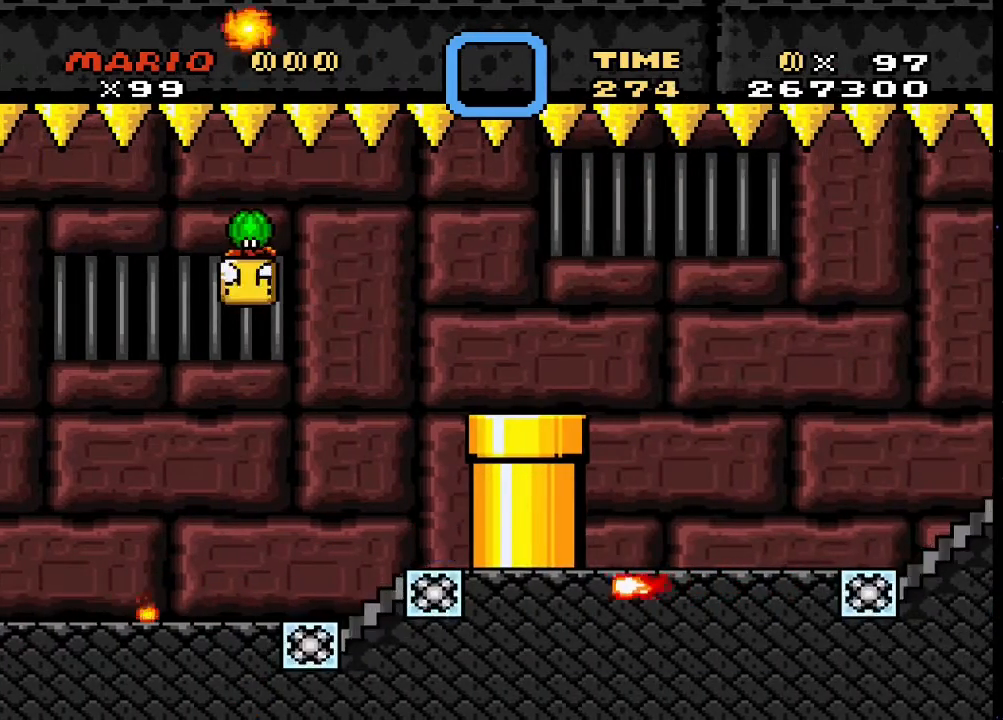
{"dt_ms": 500, "buttons": ["SQUARE"], "events": []}
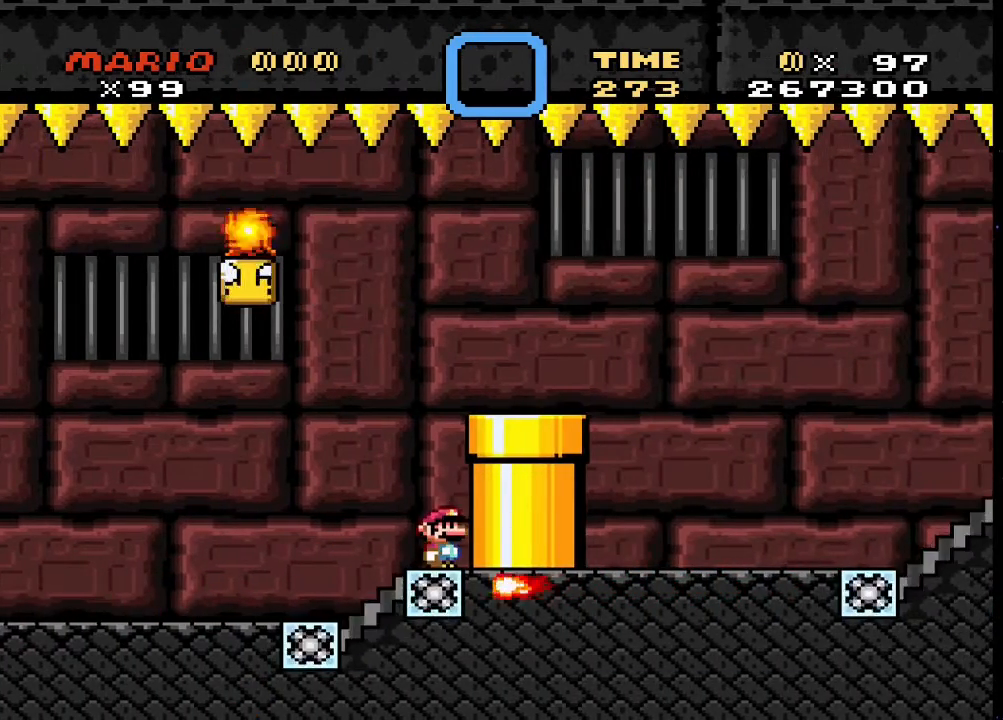
{"dt_ms": 500, "buttons": ["SQUARE"], "events": []}
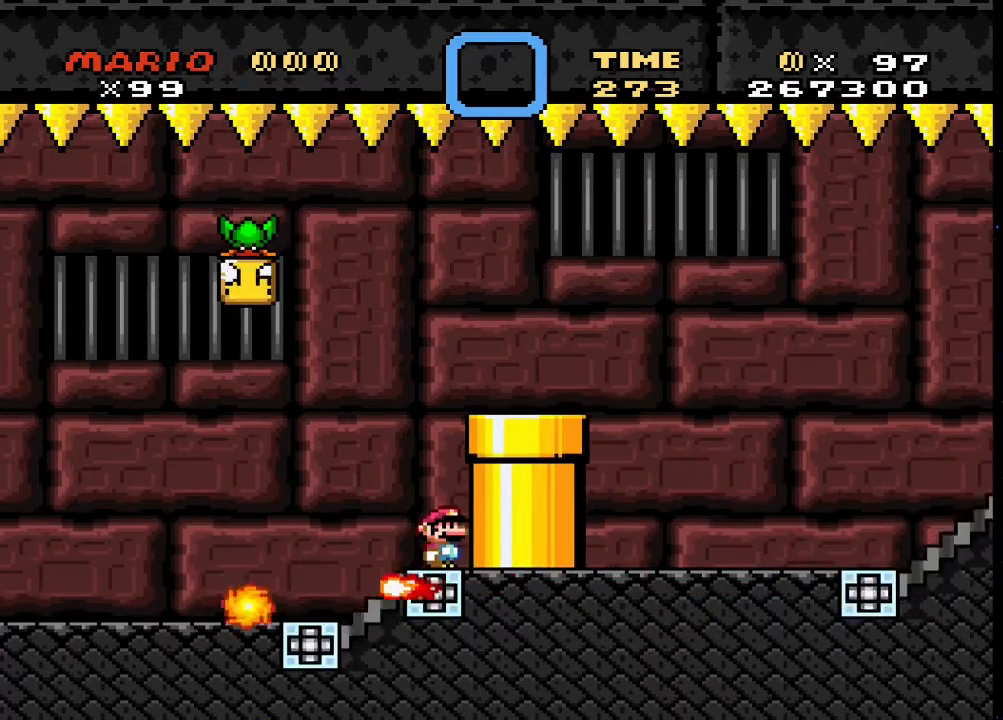
{"dt_ms": 500, "buttons": ["CROSS", "SQUARE"], "events": [[33, "DPAD_LEFT", "down"], [200, "CROSS", "down"], [500, "DPAD_LEFT", "up"]]}
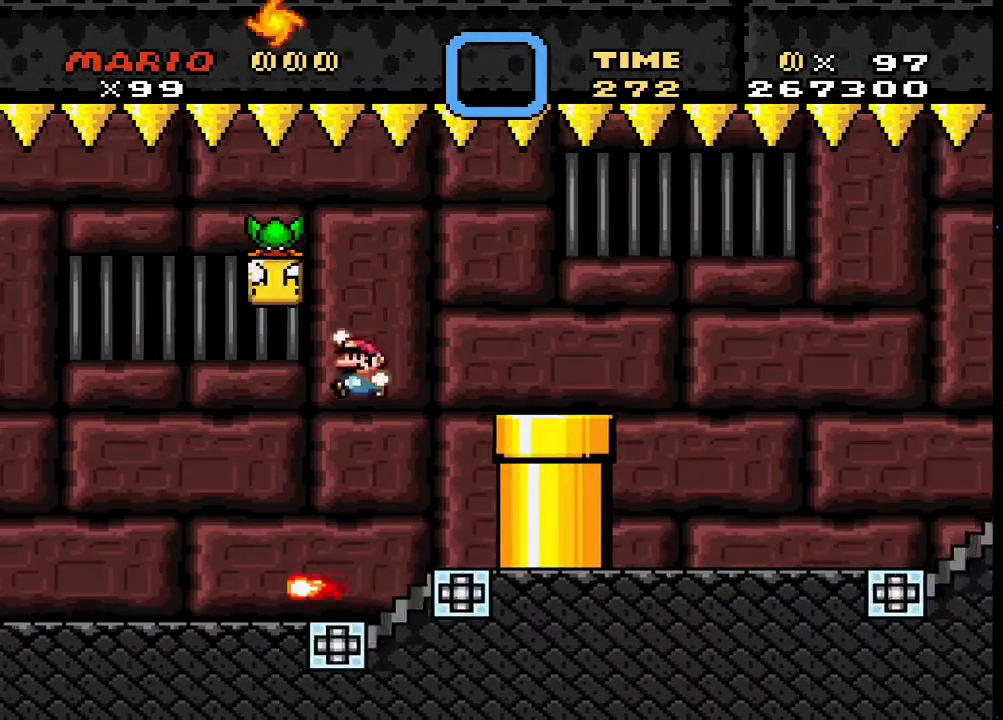
{"dt_ms": 500, "buttons": ["CROSS", "SQUARE", "DPAD_RIGHT"], "events": [[33, "DPAD_RIGHT", "down"]]}
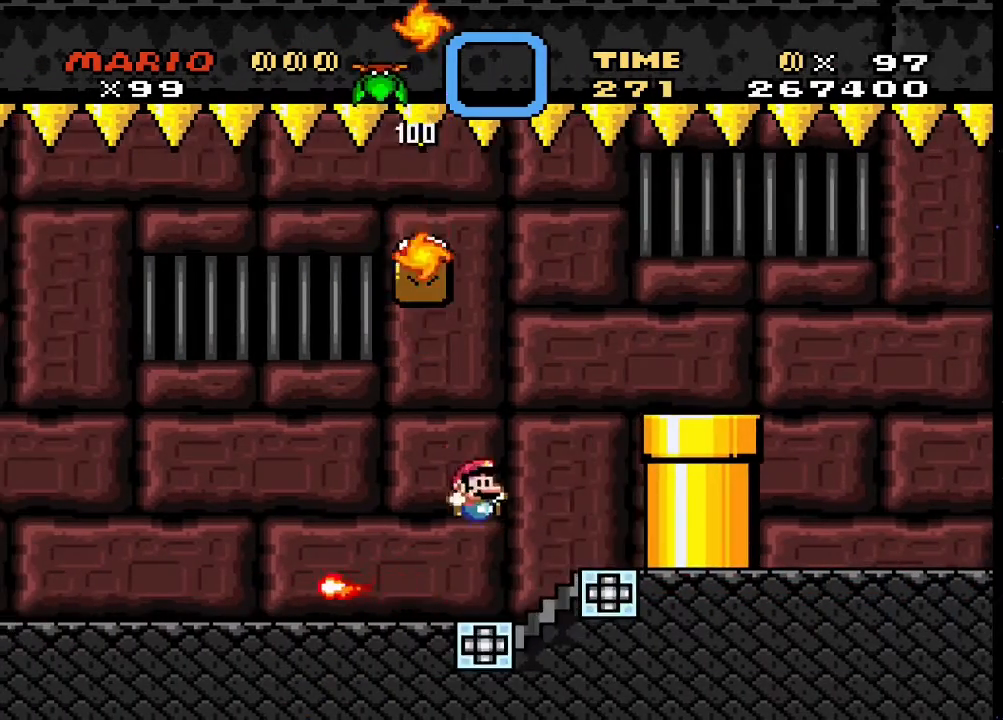
{"dt_ms": 500, "buttons": ["SQUARE", "DPAD_RIGHT"], "events": [[67, "CROSS", "up"]]}
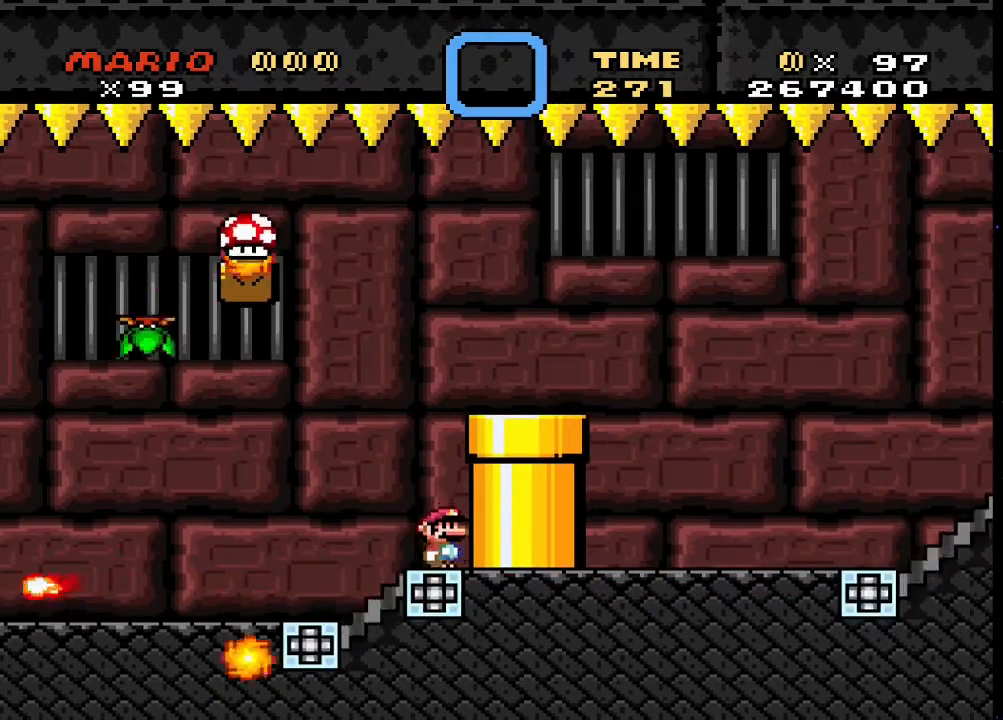
{"dt_ms": 500, "buttons": ["SQUARE"], "events": [[500, "DPAD_RIGHT", "up"]]}
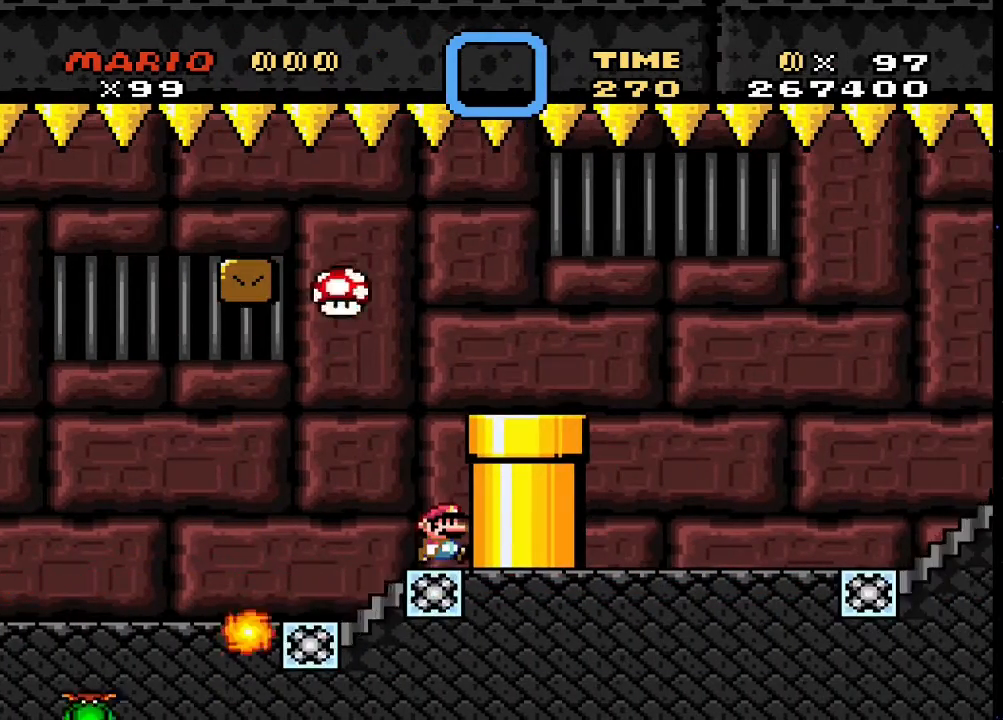
{"dt_ms": 500, "buttons": ["SQUARE"], "events": []}
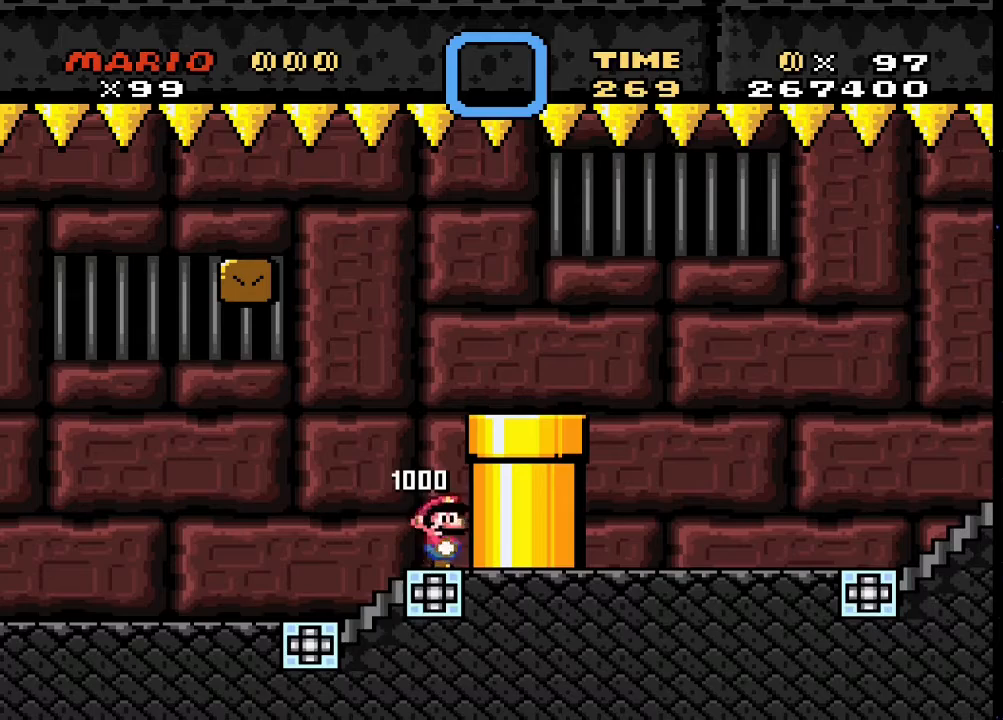
{"dt_ms": 500, "buttons": ["SQUARE"], "events": []}
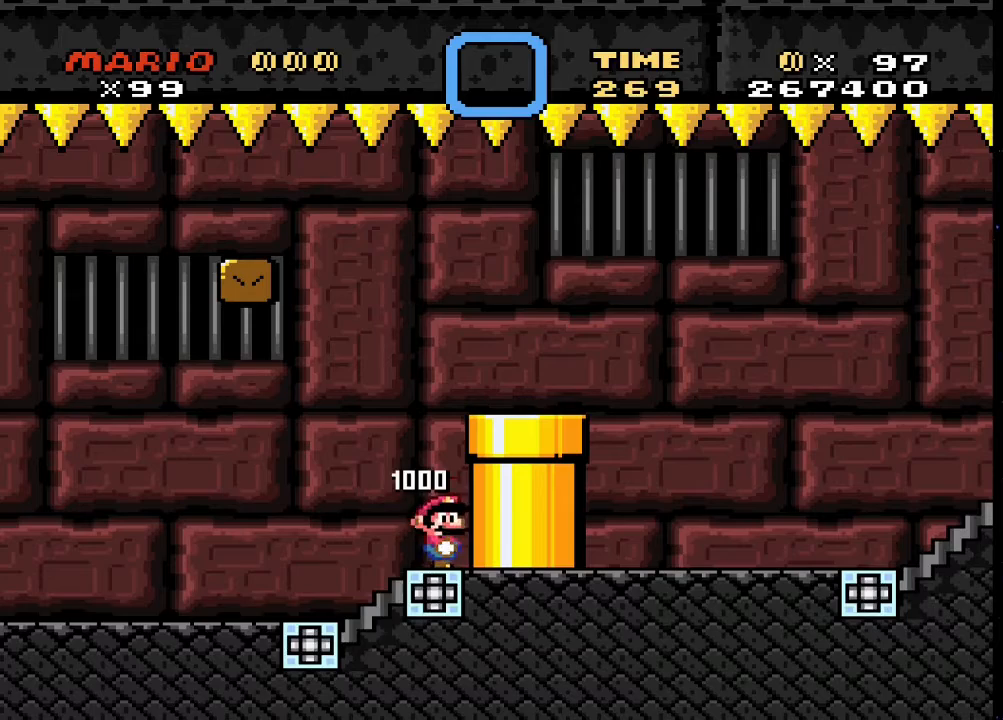
{"dt_ms": 500, "buttons": ["CROSS", "SQUARE"], "events": [[500, "CROSS", "down"]]}
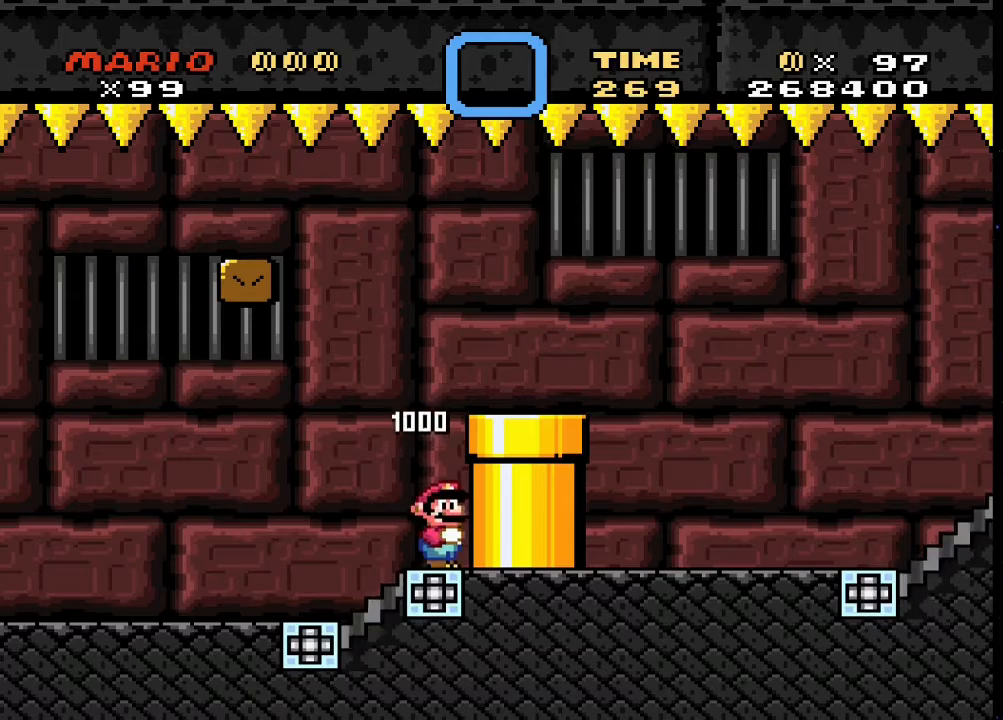
{"dt_ms": 500, "buttons": ["SQUARE", "DPAD_RIGHT"], "events": [[67, "DPAD_RIGHT", "down"], [433, "CROSS", "up"]]}
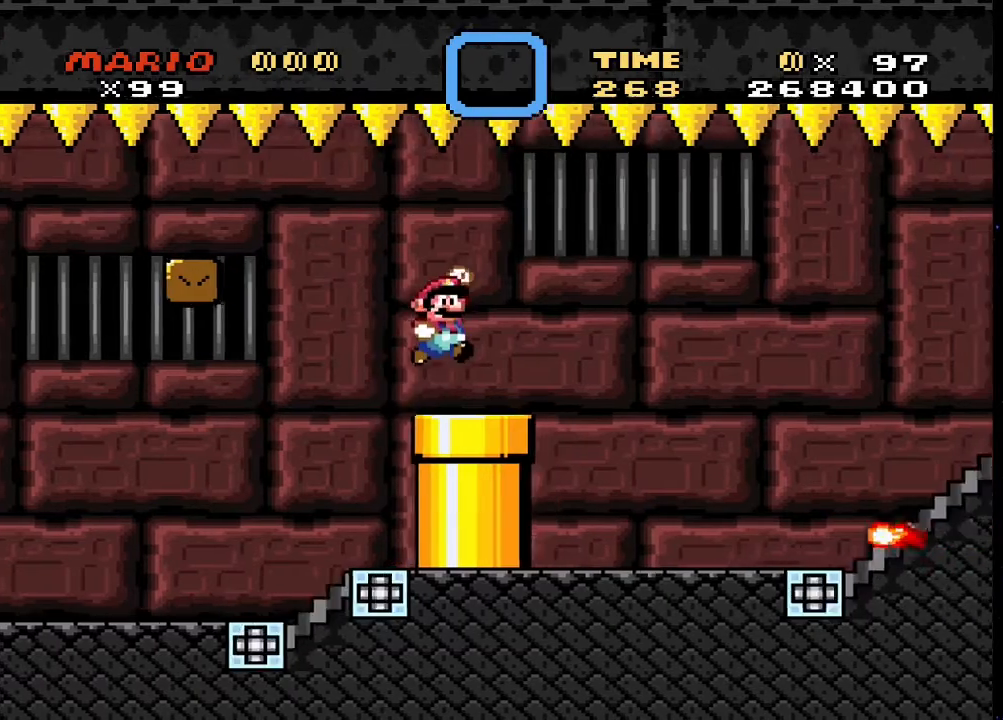
{"dt_ms": 500, "buttons": ["CIRCLE", "TRIANGLE", "DPAD_RIGHT"], "events": [[133, "SQUARE", "up"], [167, "DPAD_LEFT", "down"], [167, "DPAD_RIGHT", "up"], [167, "TRIANGLE", "down"], [200, "DPAD_UP", "down"], [433, "DPAD_LEFT", "up"], [500, "CIRCLE", "down"], [500, "DPAD_RIGHT", "down"], [500, "DPAD_UP", "up"]]}
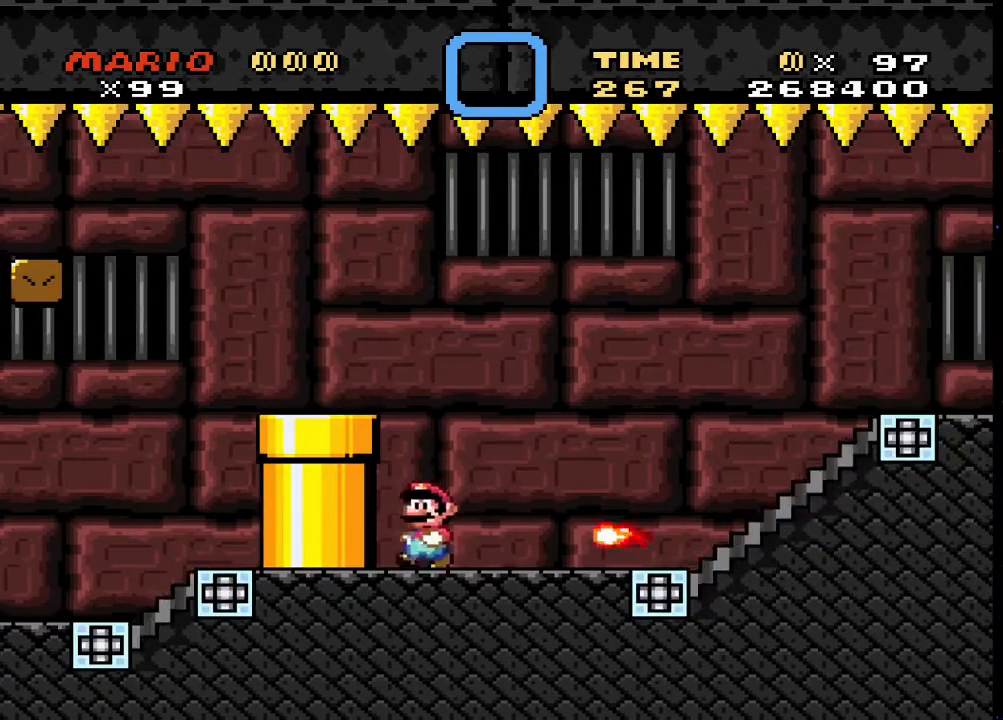
{"dt_ms": 500, "buttons": ["TRIANGLE", "DPAD_RIGHT"], "events": [[467, "CIRCLE", "up"]]}
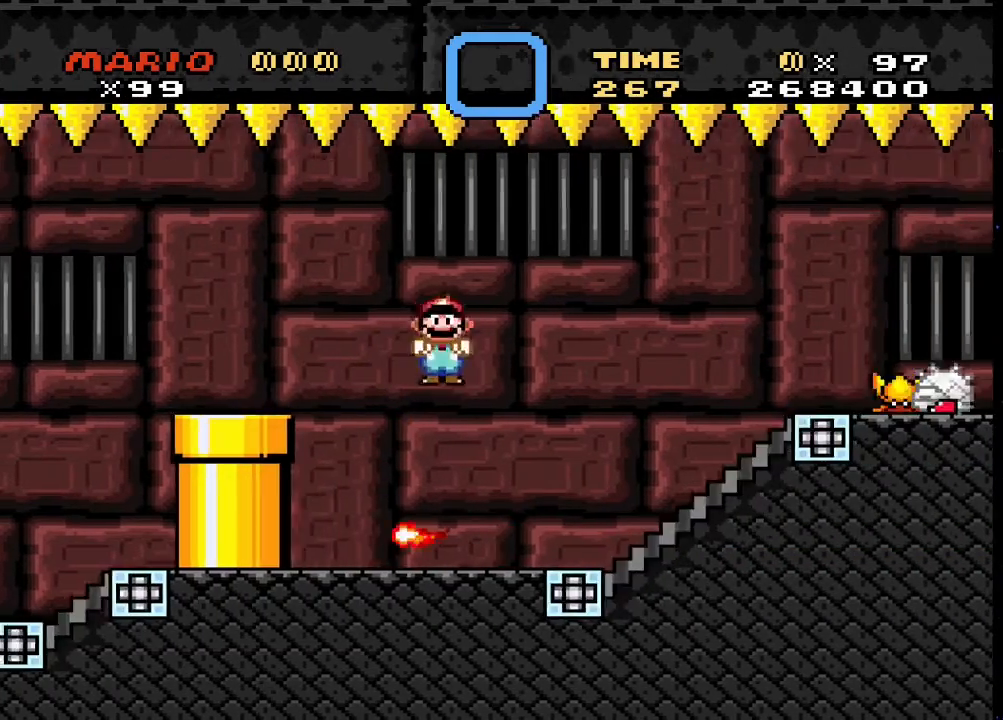
{"dt_ms": 500, "buttons": ["TRIANGLE", "DPAD_LEFT"], "events": [[133, "DPAD_RIGHT", "up"], [167, "DPAD_LEFT", "down"]]}
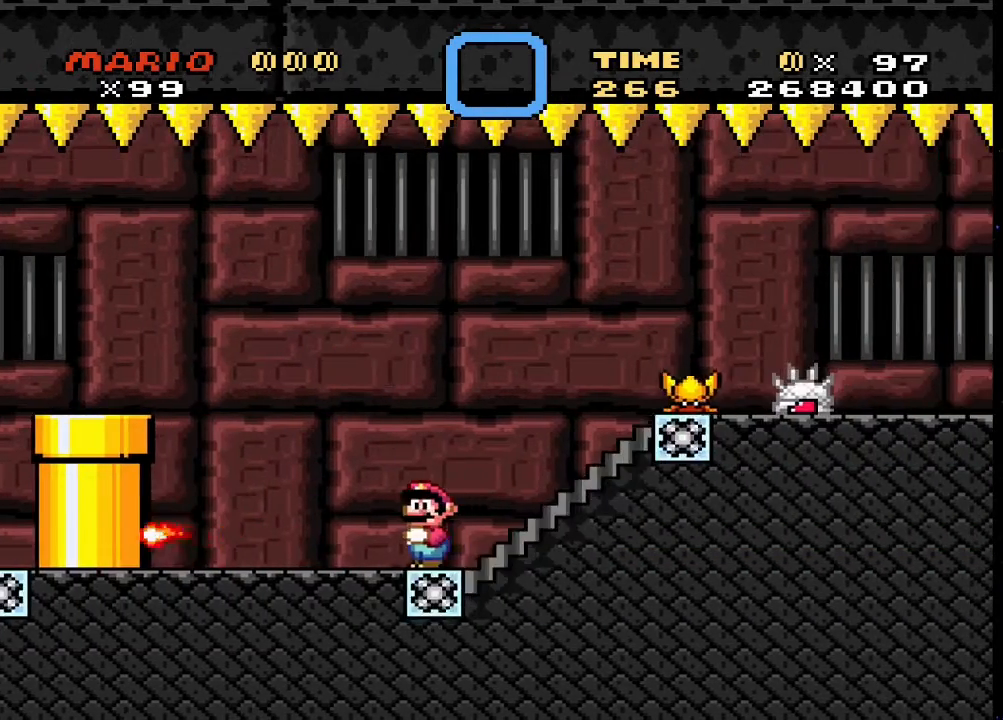
{"dt_ms": 500, "buttons": ["TRIANGLE"], "events": [[233, "DPAD_LEFT", "up"], [300, "DPAD_RIGHT", "down"], [433, "DPAD_RIGHT", "up"]]}
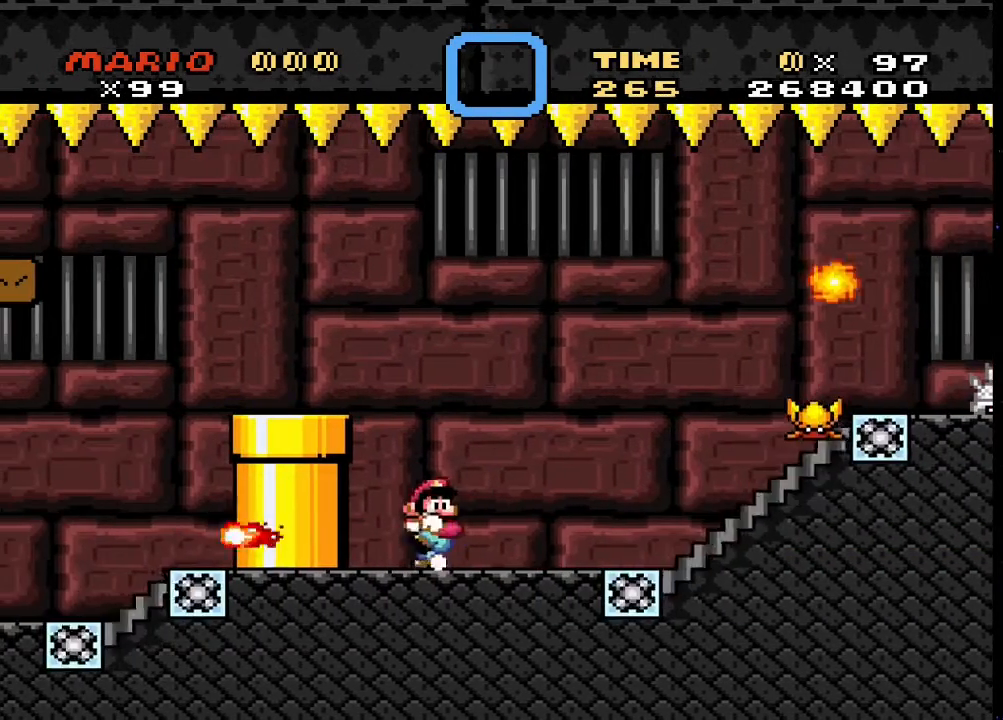
{"dt_ms": 500, "buttons": ["TRIANGLE", "DPAD_RIGHT"], "events": [[300, "DPAD_RIGHT", "down"], [367, "DPAD_RIGHT", "up"], [400, "DPAD_RIGHT", "down"]]}
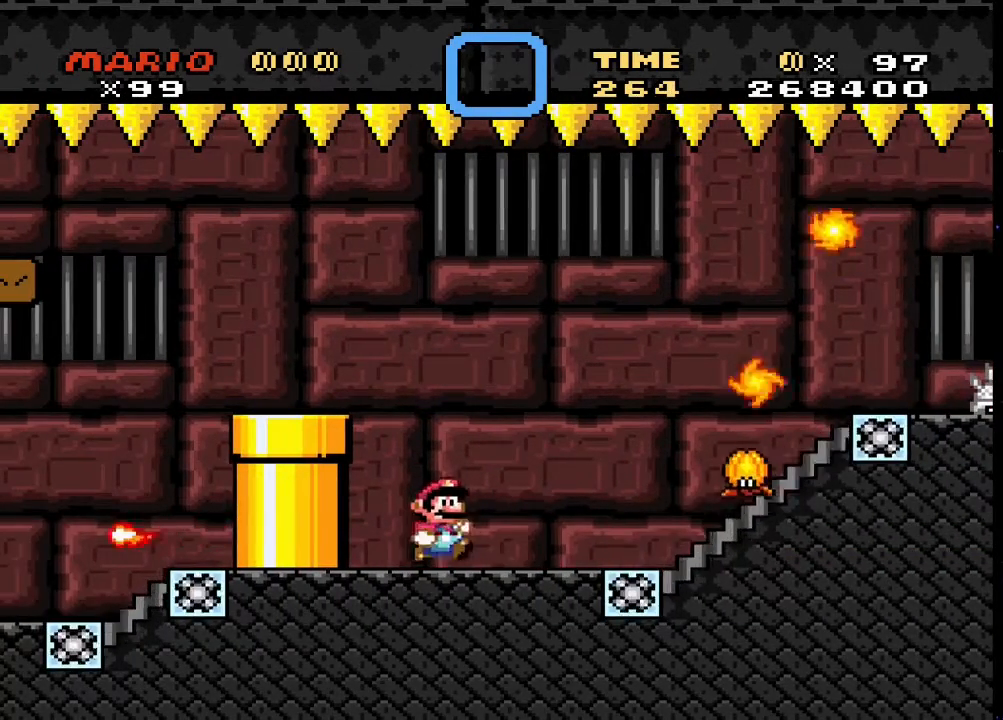
{"dt_ms": 500, "buttons": ["TRIANGLE", "DPAD_UP", "DPAD_LEFT"], "events": [[67, "CIRCLE", "down"], [167, "DPAD_LEFT", "down"], [167, "DPAD_RIGHT", "up"], [233, "DPAD_UP", "down"], [367, "CIRCLE", "up"]]}
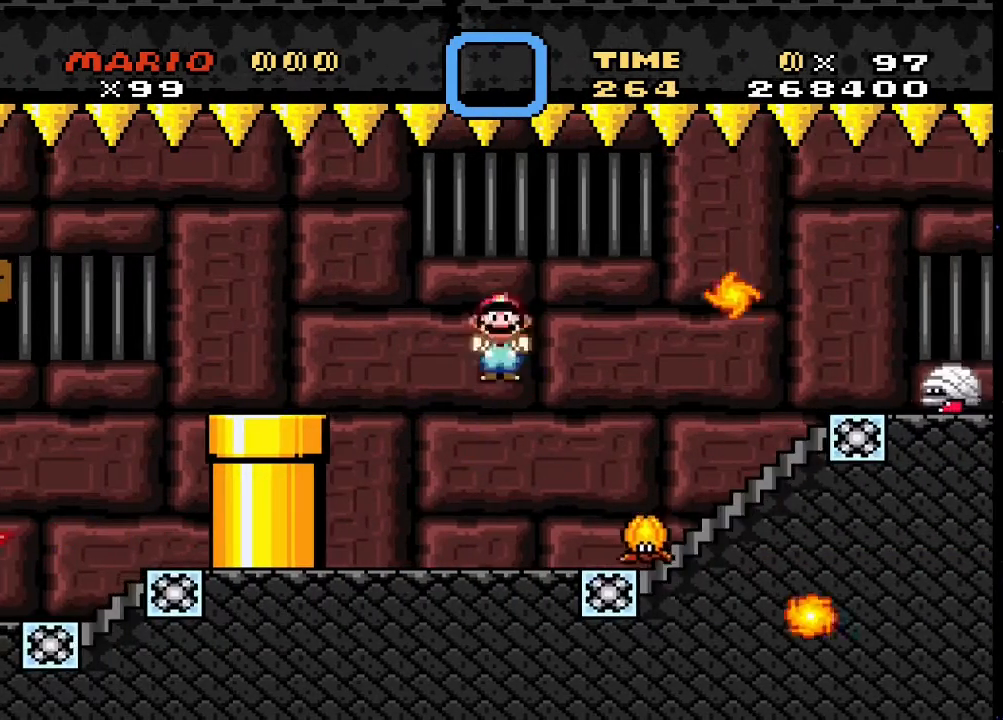
{"dt_ms": 500, "buttons": ["CIRCLE", "TRIANGLE", "DPAD_RIGHT"], "events": [[33, "DPAD_UP", "up"], [100, "DPAD_LEFT", "up"], [167, "DPAD_RIGHT", "down"], [367, "CIRCLE", "down"]]}
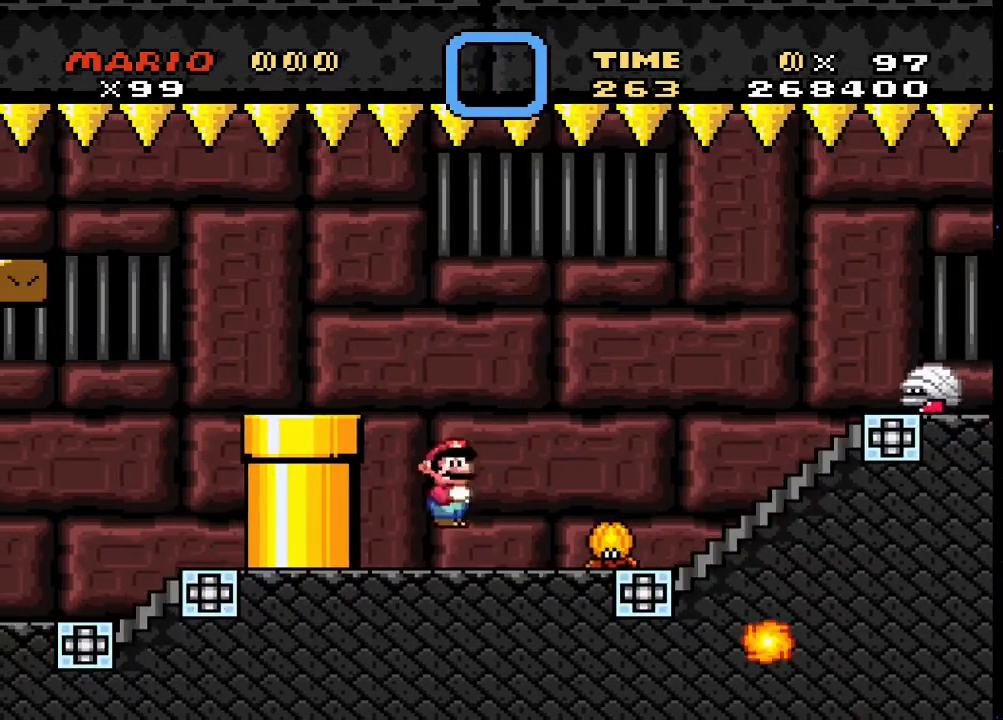
{"dt_ms": 500, "buttons": ["DPAD_LEFT"], "events": [[267, "CIRCLE", "up"], [433, "DPAD_RIGHT", "up"], [467, "DPAD_LEFT", "down"], [500, "TRIANGLE", "up"]]}
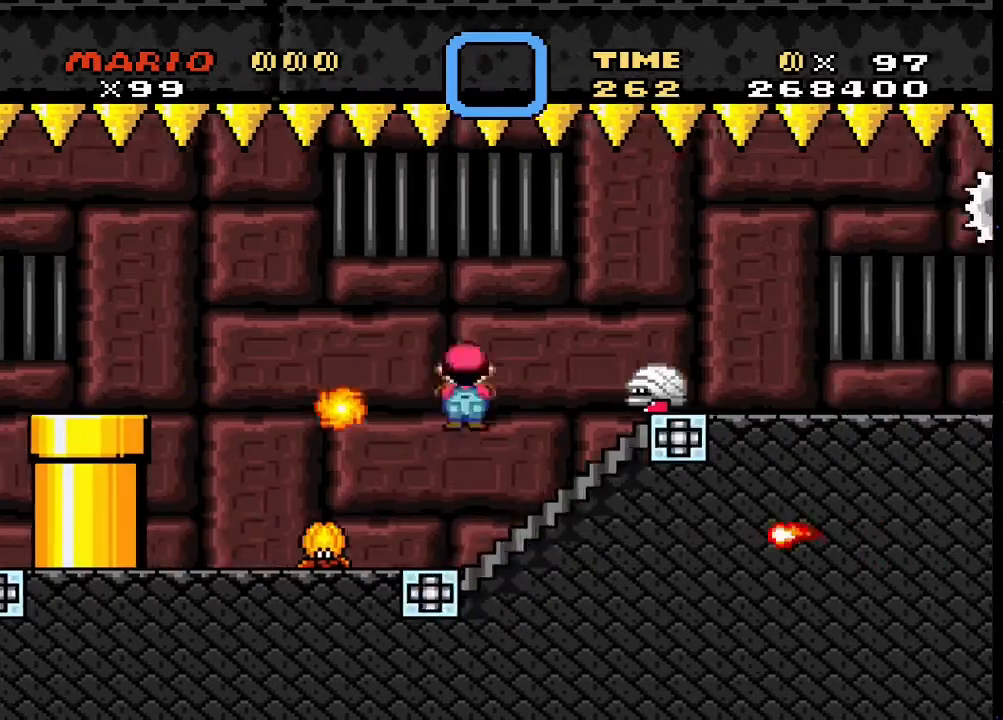
{"dt_ms": 500, "buttons": ["CROSS", "SQUARE", "DPAD_RIGHT"], "events": [[33, "DPAD_UP", "down"], [33, "SQUARE", "down"], [100, "DPAD_UP", "up"], [167, "DPAD_LEFT", "up"], [200, "CROSS", "down"], [233, "DPAD_RIGHT", "down"]]}
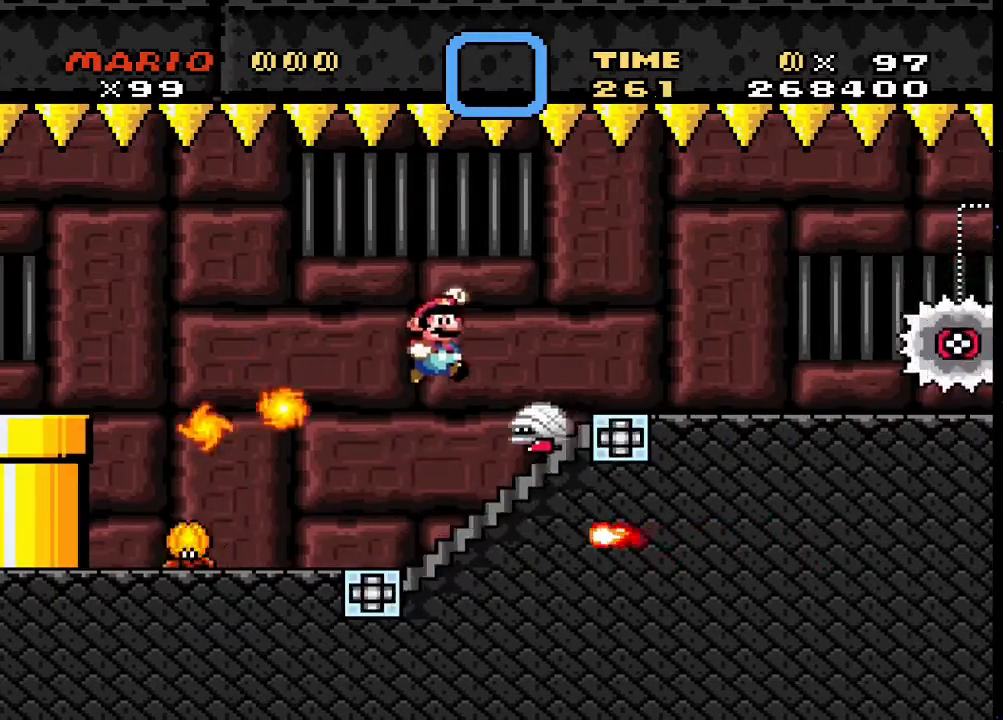
{"dt_ms": 500, "buttons": ["TRIANGLE", "DPAD_RIGHT"], "events": [[333, "CROSS", "up"], [367, "SQUARE", "up"], [400, "TRIANGLE", "down"]]}
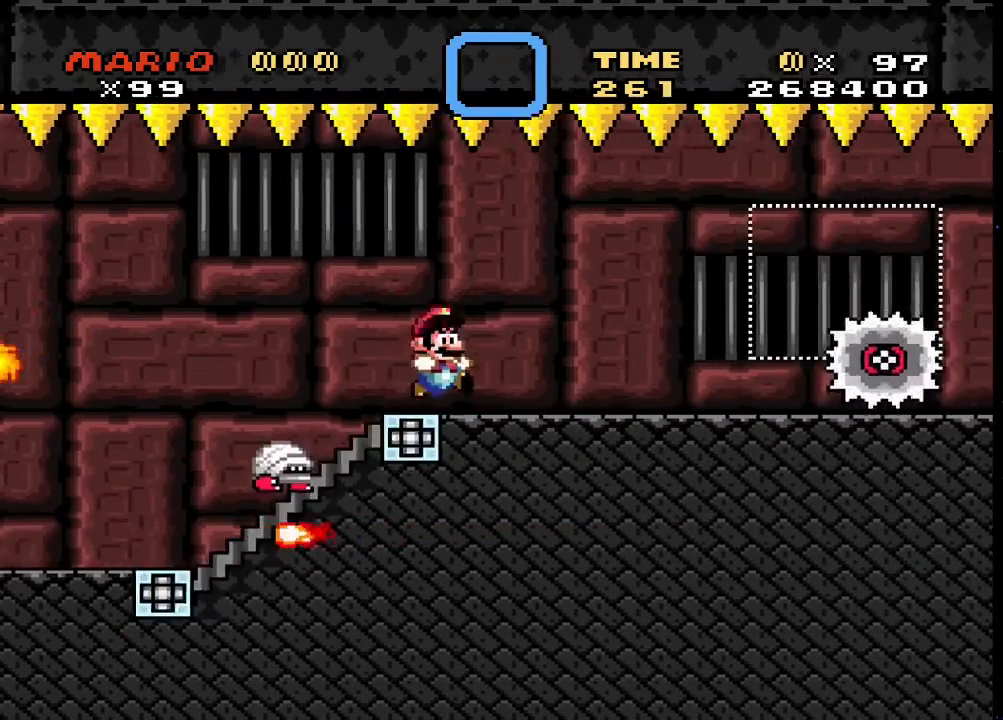
{"dt_ms": 500, "buttons": ["TRIANGLE", "DPAD_RIGHT"], "events": [[333, "DPAD_RIGHT", "up"], [467, "DPAD_RIGHT", "down"]]}
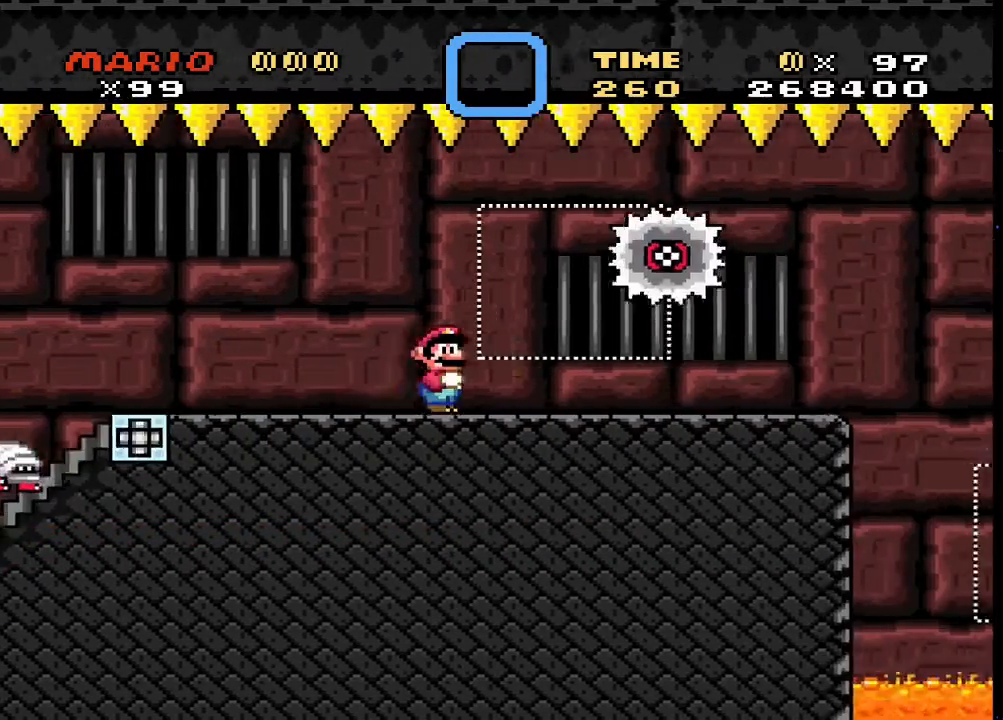
{"dt_ms": 1000, "buttons": ["TRIANGLE", "DPAD_RIGHT"]}
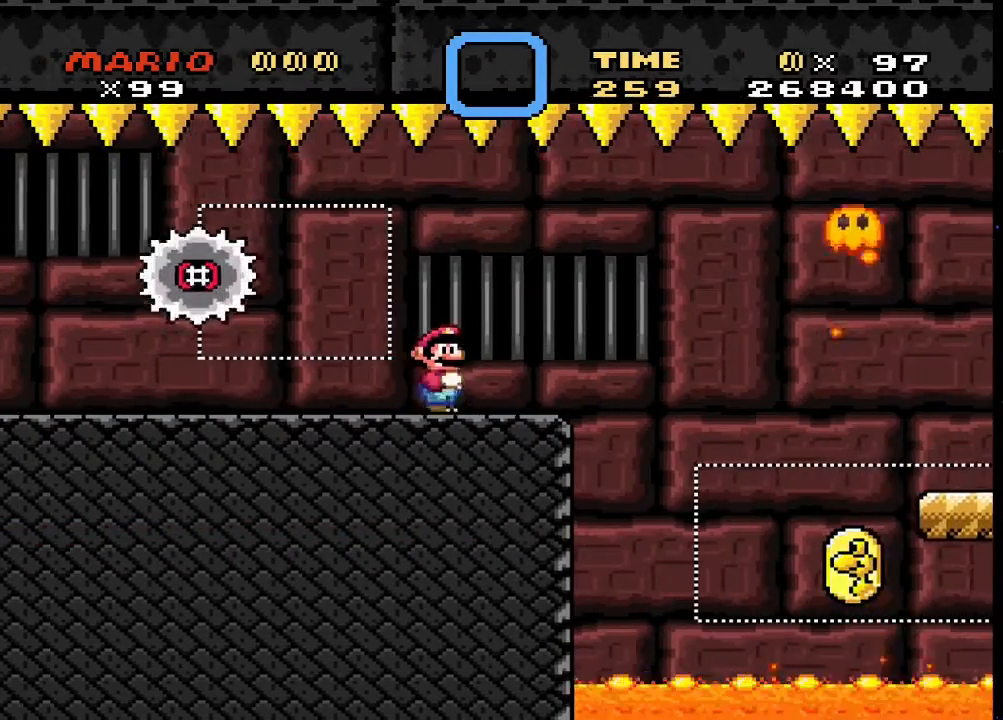
{"dt_ms": 500, "buttons": ["TRIANGLE", "DPAD_RIGHT"], "events": [[67, "DPAD_RIGHT", "up"], [233, "DPAD_RIGHT", "down"], [400, "CIRCLE", "down"], [433, "CIRCLE", "up"]]}
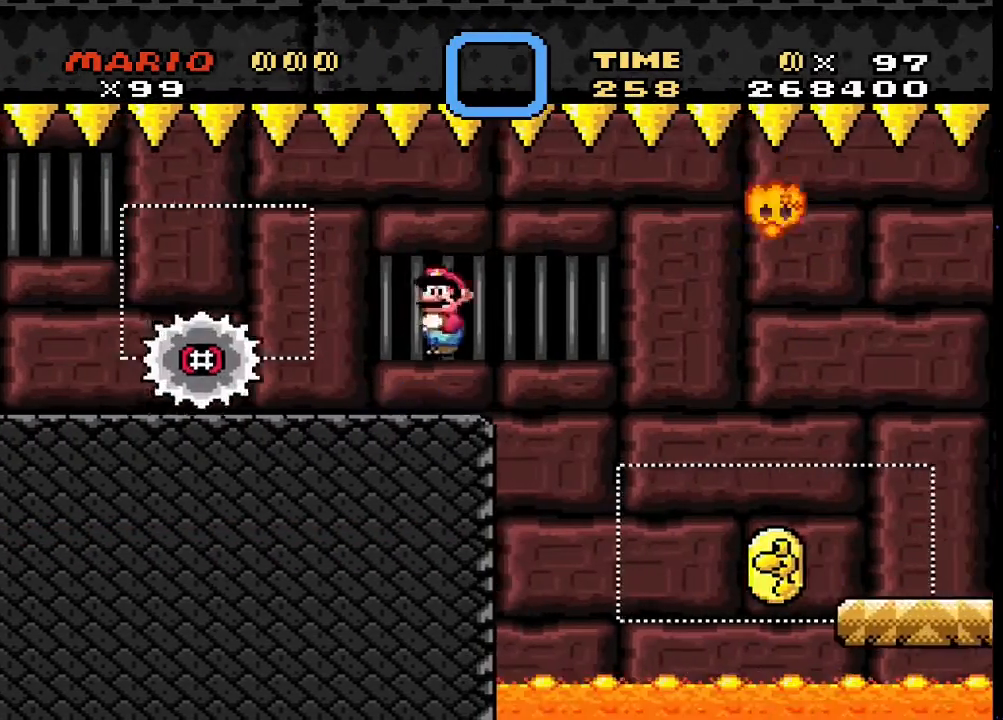
{"dt_ms": 500, "buttons": ["TRIANGLE", "DPAD_LEFT"], "events": [[67, "CIRCLE", "down"], [433, "DPAD_RIGHT", "up"], [467, "CIRCLE", "up"], [467, "DPAD_LEFT", "down"]]}
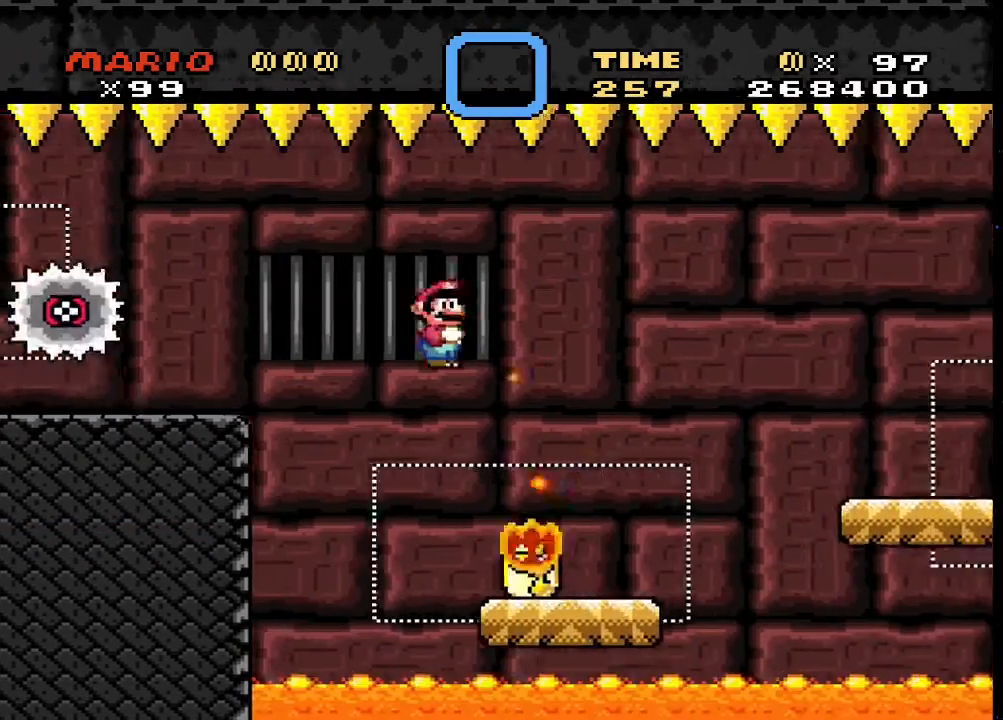
{"dt_ms": 500, "buttons": ["TRIANGLE", "DPAD_RIGHT"], "events": [[133, "DPAD_LEFT", "up"], [200, "DPAD_RIGHT", "down"], [233, "DPAD_LEFT", "down"], [233, "DPAD_RIGHT", "up"], [367, "DPAD_LEFT", "up"], [500, "DPAD_RIGHT", "down"]]}
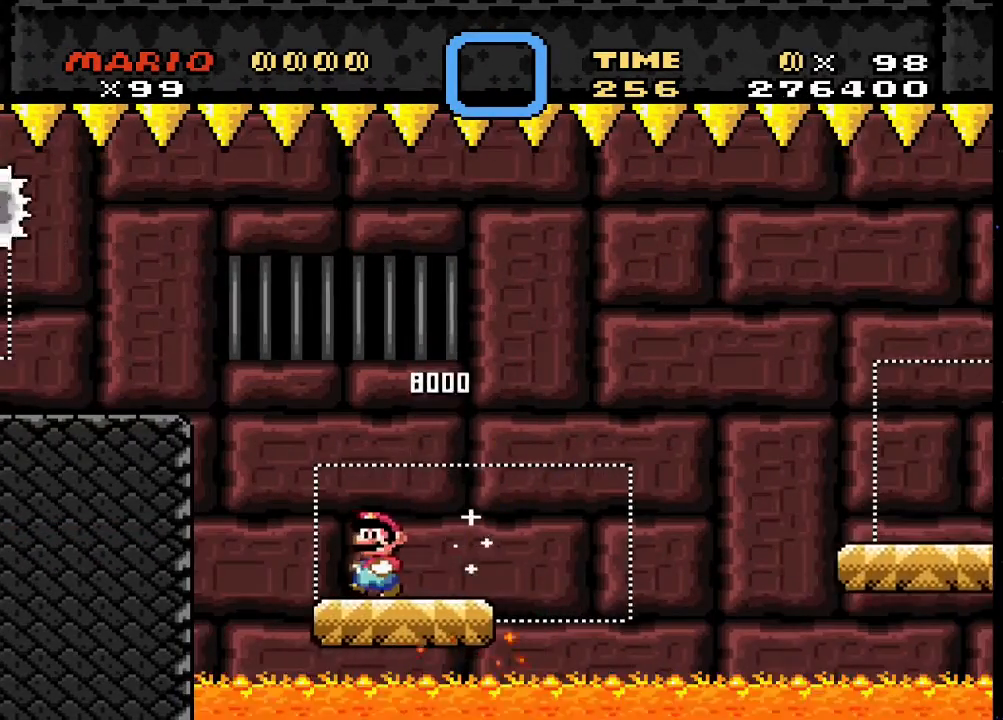
{"dt_ms": 500, "buttons": ["TRIANGLE"], "events": [[100, "DPAD_RIGHT", "up"]]}